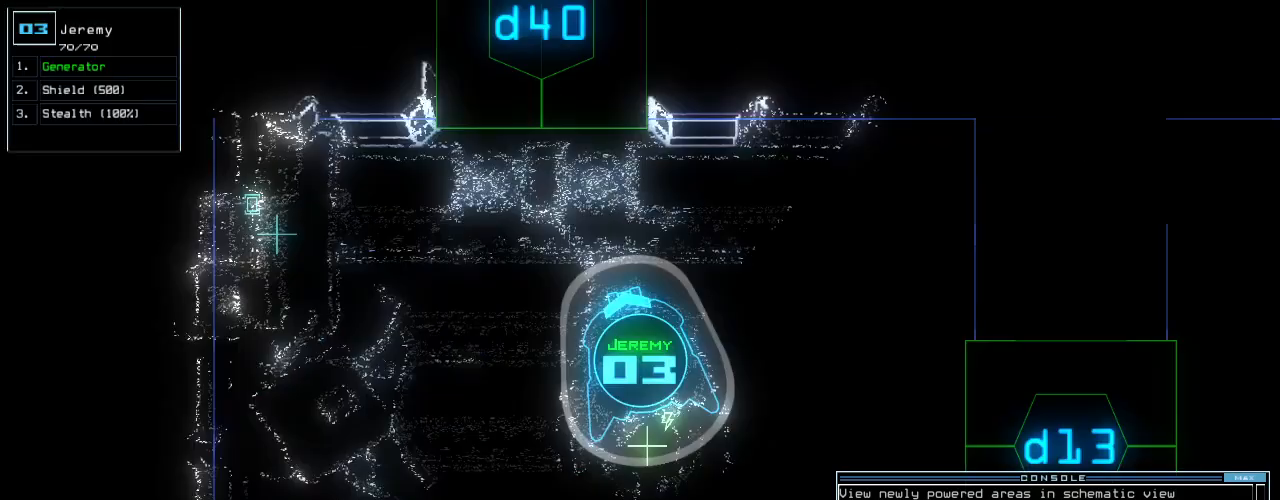
Gameplay with keyboard; each line is a JSON object with the keys held at the frame after it. "events" lists presses ("down") and releases ("up") of ".", "0", "1", "2", "3", "4", "5", "6", "7", "8", "9", "a", "b", "backspace", "c", "caps_lock", "comma", "ctrl_l", "ctrl_r", "d", "down", "e", "equals", "escape", "f", "f8", "g", "h", "i", "j", "k", "l", "left", "m", "minus", "n", "o", "p", "q", "quote", "r", "return", "right", "s", "semicolon", "shift_l", "shift_r", "space", "t", "tab", "tilde", "u", "up", "v", "w", "x", "y" and "z" between this image and that frame as [ms after this image, input, new state], when the widget could be followed in between. No other keys are recorded. Mouse input is not recorded.
{"keys": ["1", "4"], "events": [[80, "d", "up"], [400, "4", "down"], [480, "1", "down"]]}
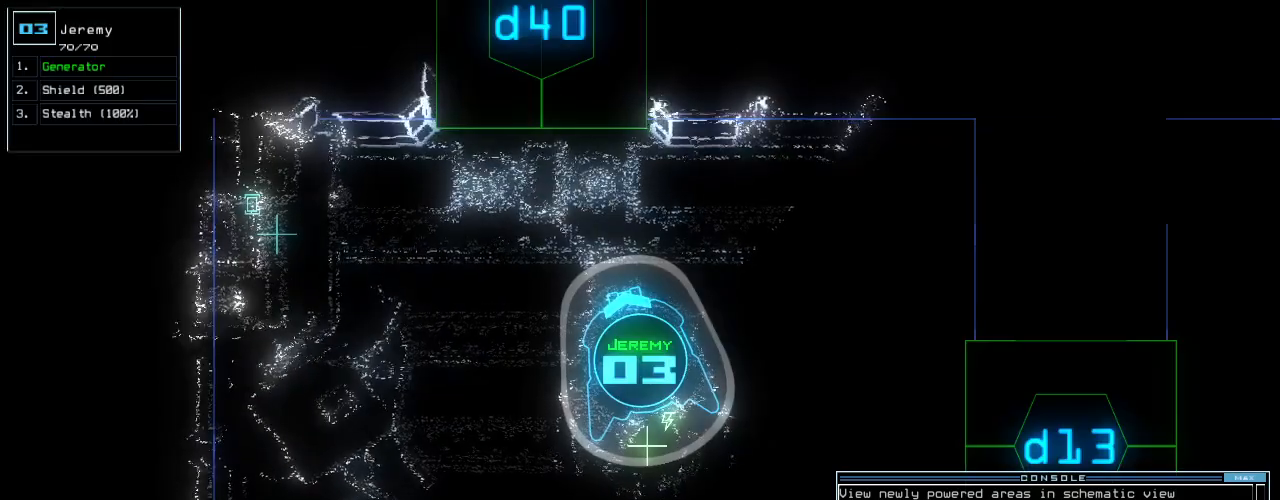
{"keys": [], "events": [[20, "4", "up"], [80, "1", "up"]]}
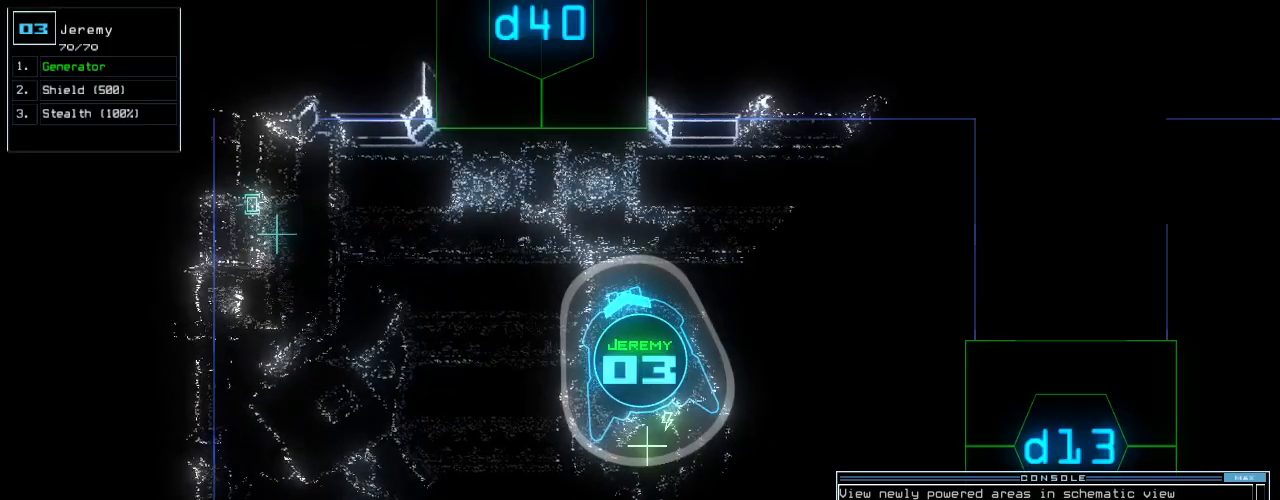
{"keys": [], "events": []}
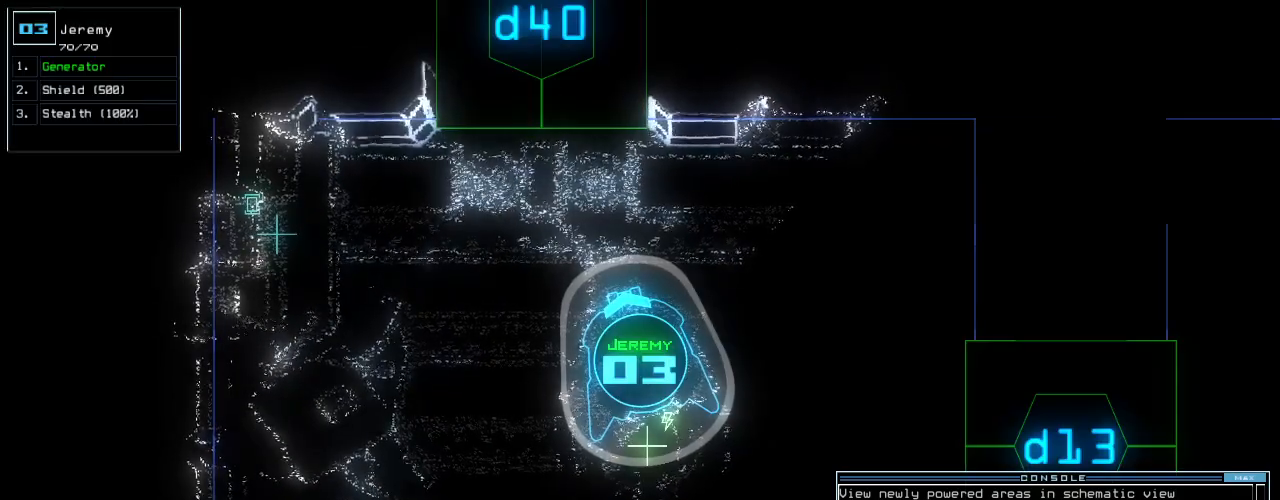
{"keys": [], "events": []}
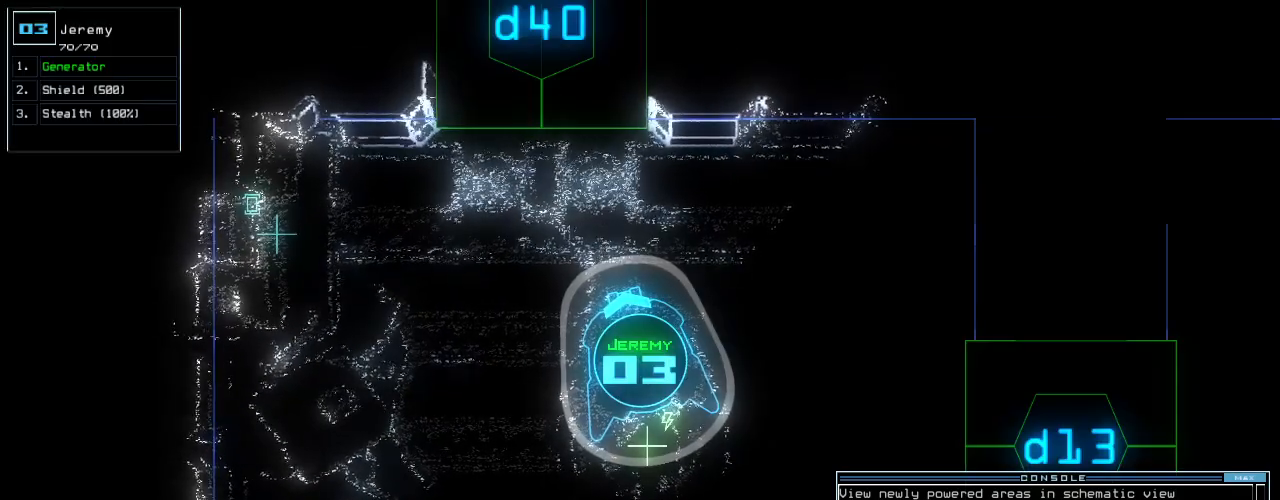
{"keys": [], "events": []}
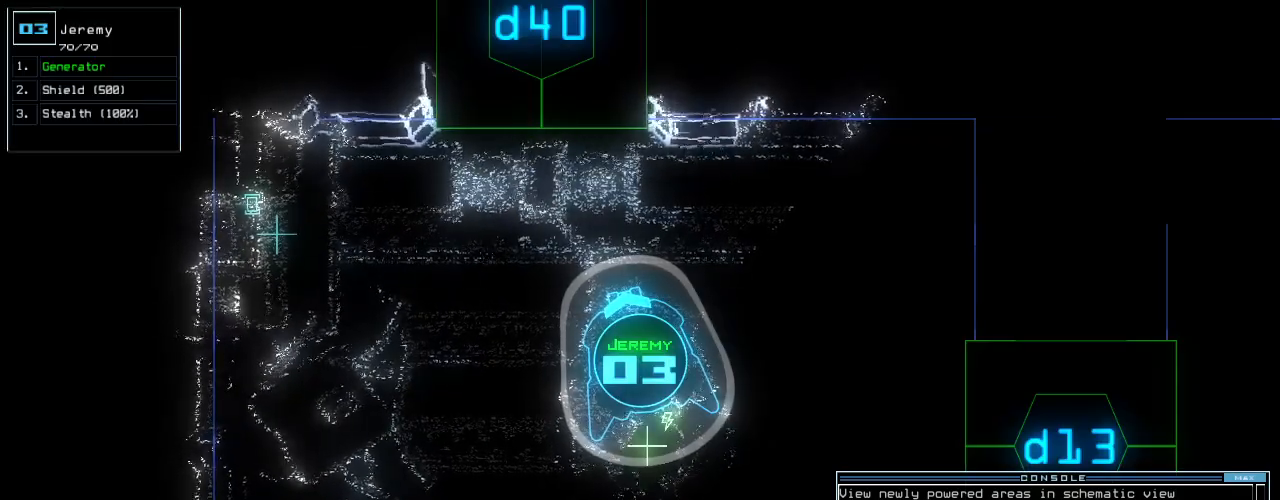
{"keys": [], "events": [[380, "return", "down"], [460, "return", "up"]]}
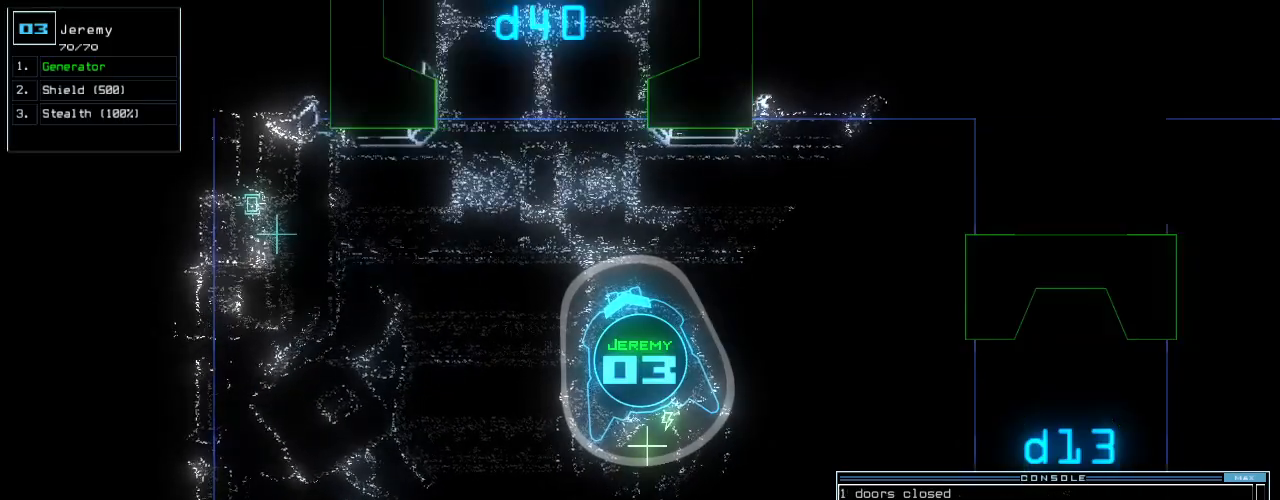
{"keys": ["right", "up"], "events": [[60, "up", "down"], [100, "left", "down"], [280, "left", "up"], [480, "right", "down"]]}
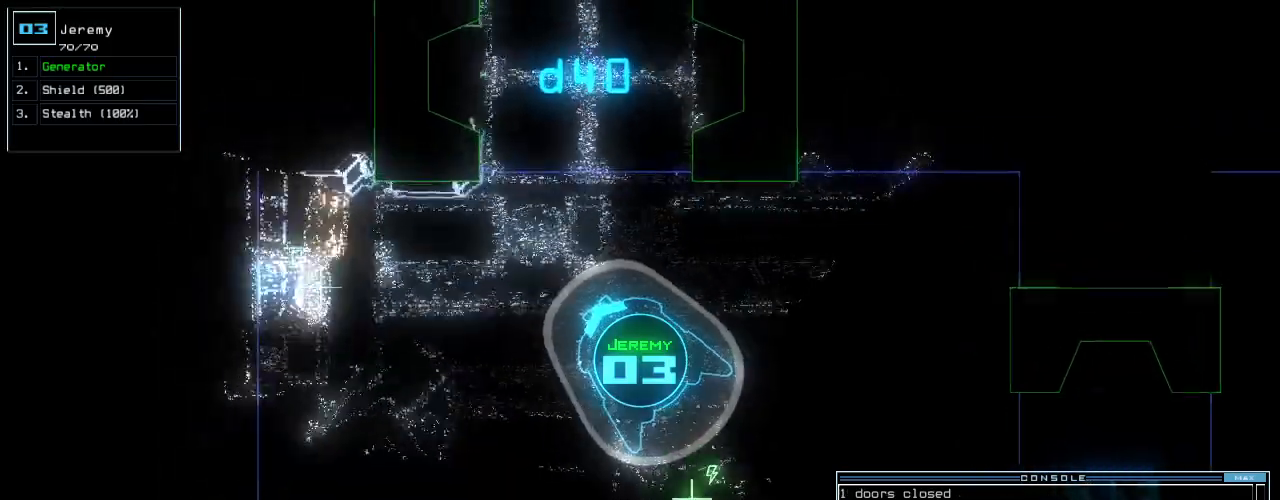
{"keys": ["right", "up"], "events": [[40, "right", "up"], [140, "right", "down"], [180, "right", "up"], [240, "s", "down"], [320, "s", "up"], [380, "t", "down"], [420, "right", "down"], [440, "e", "down"], [460, "t", "up"], [500, "e", "up"]]}
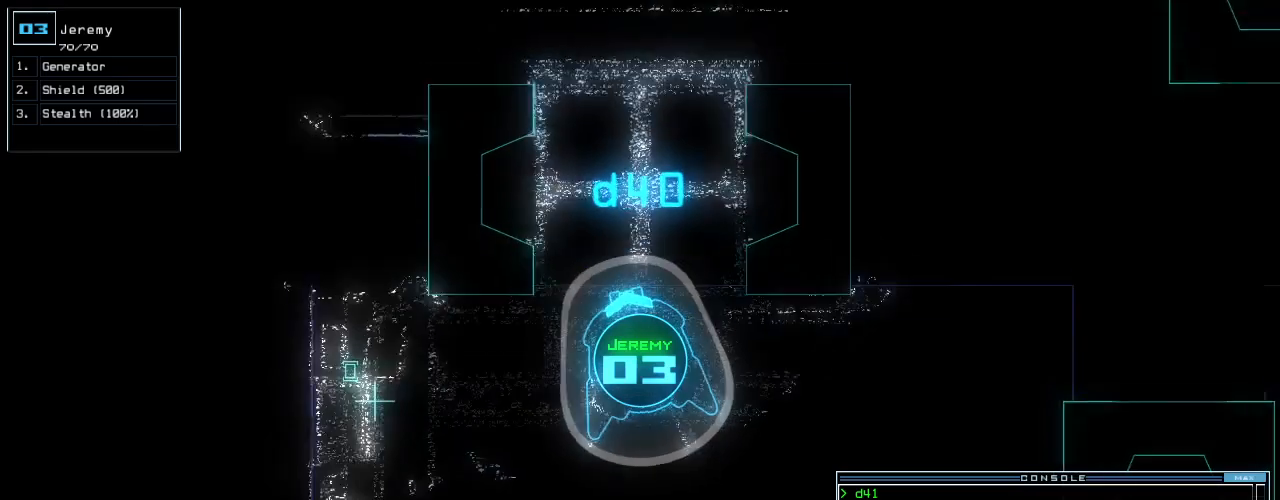
{"keys": [], "events": [[60, "right", "up"], [80, "up", "up"]]}
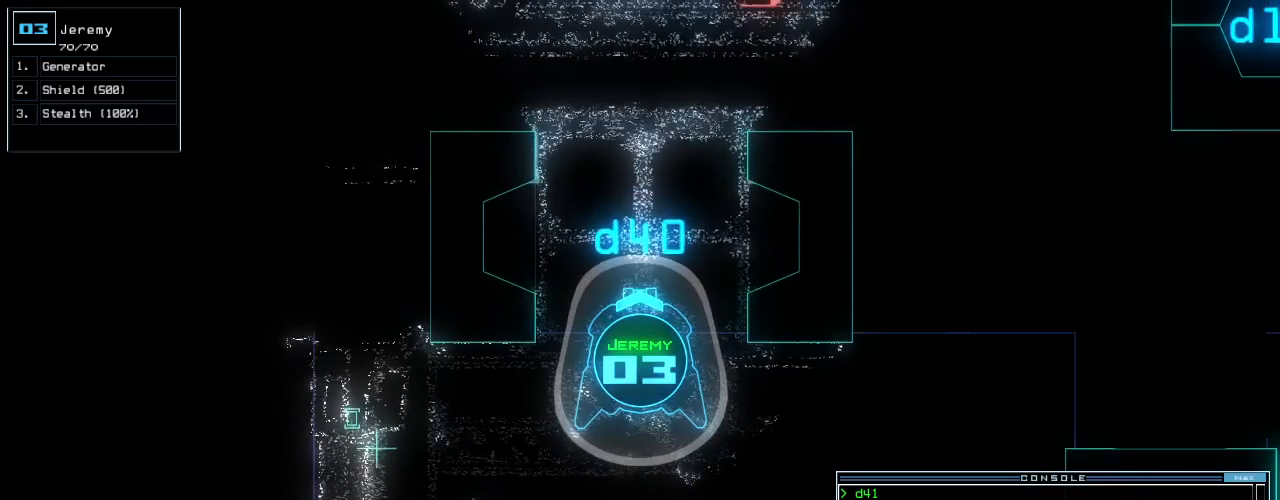
{"keys": [], "events": [[60, "up", "down"], [140, "up", "up"], [240, "up", "down"], [300, "up", "up"], [440, "up", "down"], [460, "up", "up"]]}
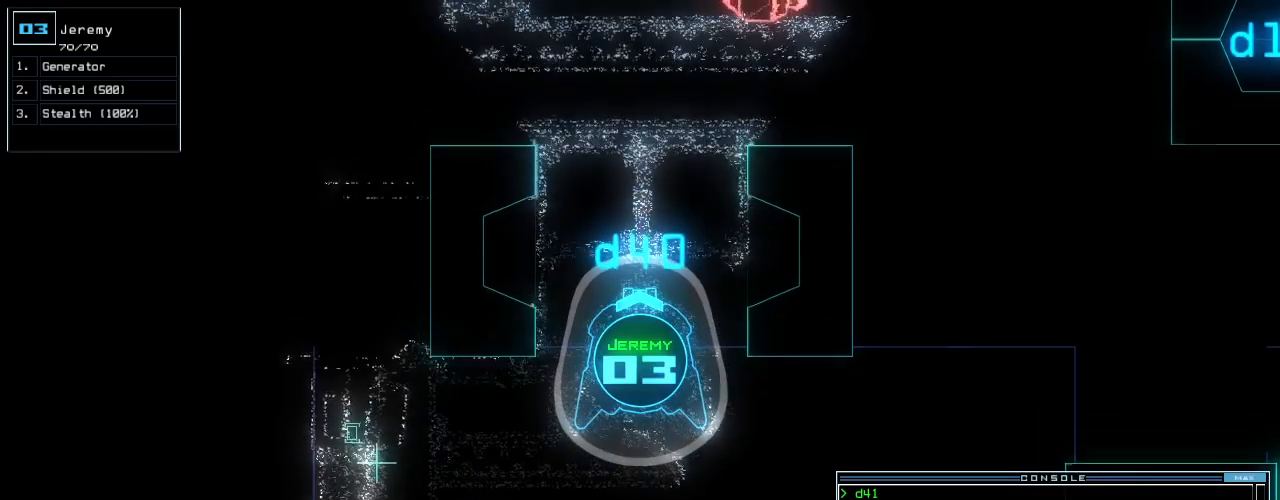
{"keys": [], "events": []}
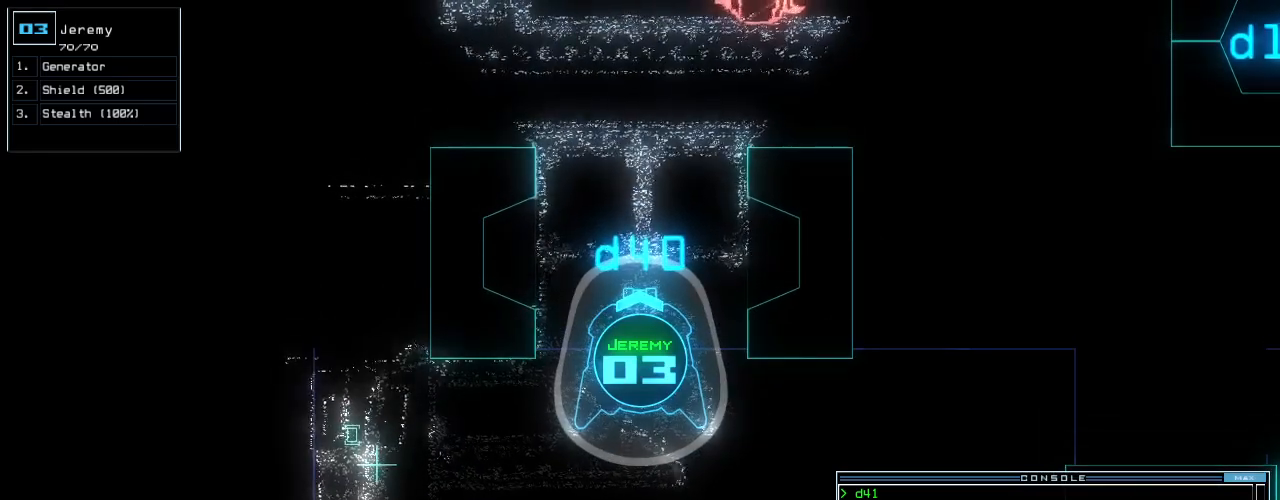
{"keys": [], "events": [[400, "right", "down"], [440, "right", "up"]]}